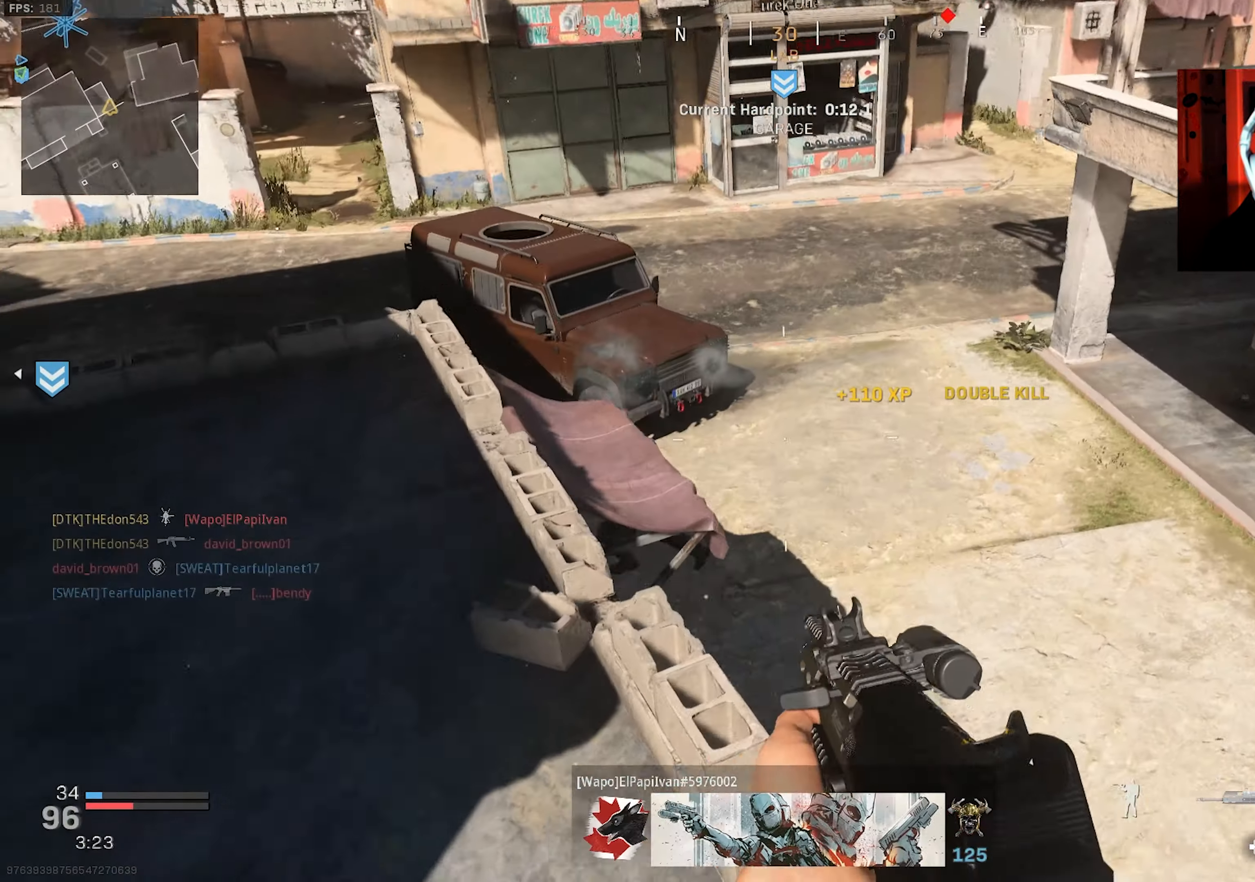
Gameplay with a controller (PlayStation layout); each line is a JSON object with the inputs held at the frame after it. "events" lists button and stick changes between this image and that frame as [ms after this image, input, new state], when the widget could be followed in between.
{"buttons": [], "left_stick": "right", "right_stick": "up-left", "events": [[133, "right_stick", "left"], [283, "right_stick", "up-left"]]}
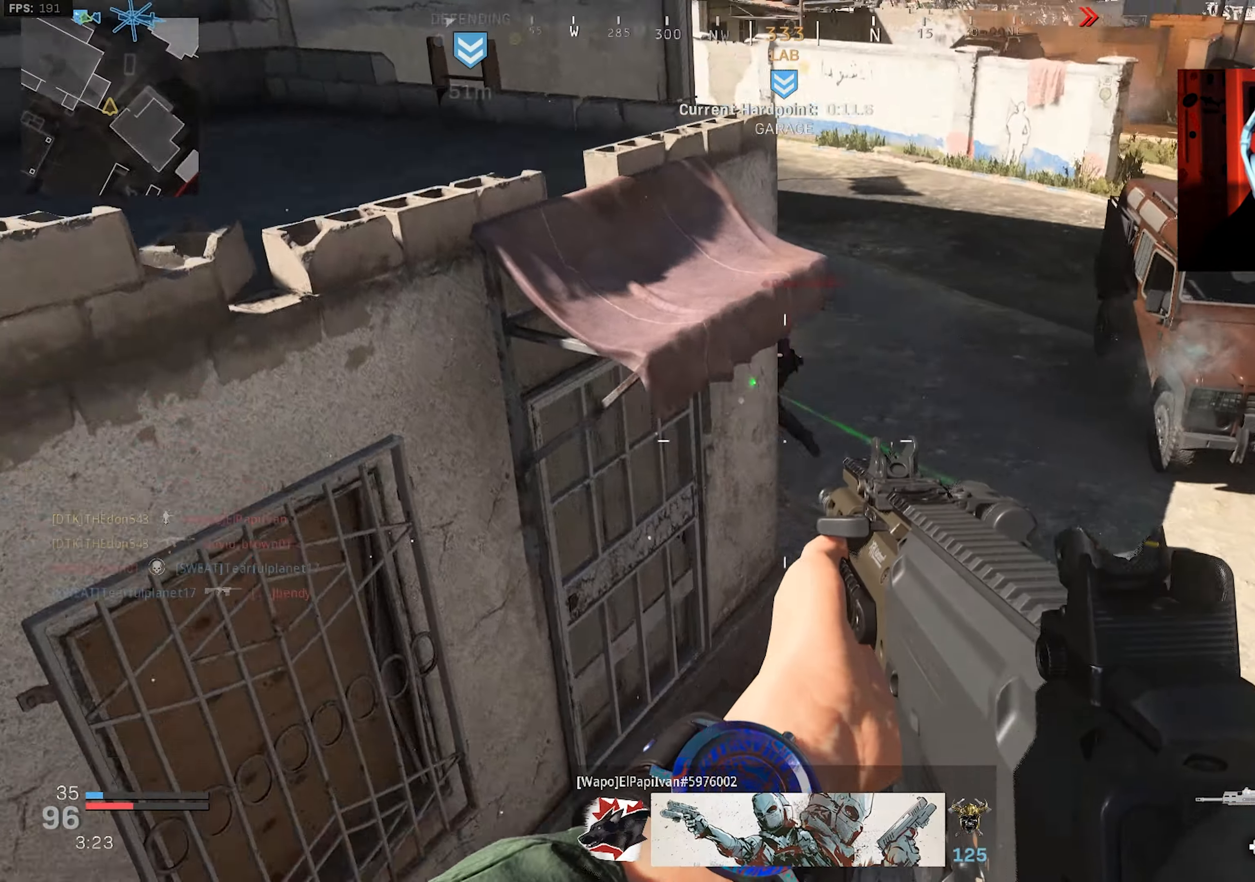
{"buttons": ["L2", "R2"], "left_stick": "right", "right_stick": "up-left", "events": [[317, "L2", "down"], [417, "R2", "down"]]}
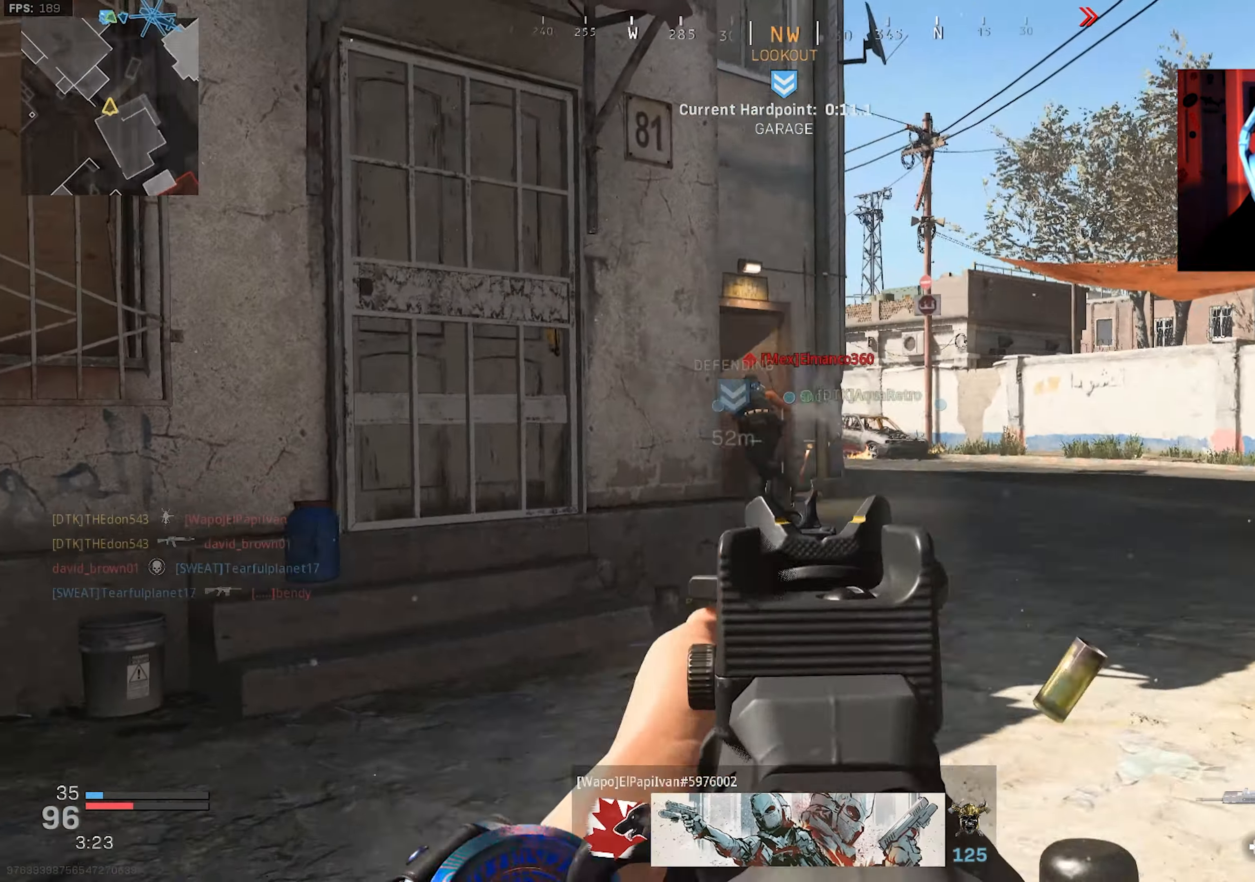
{"buttons": [], "left_stick": "left", "right_stick": "down-left", "events": [[83, "right_stick", "left"], [267, "right_stick", "down"], [400, "L2", "up"], [400, "right_stick", "down-left"], [433, "R2", "up"], [450, "left_stick", "left"]]}
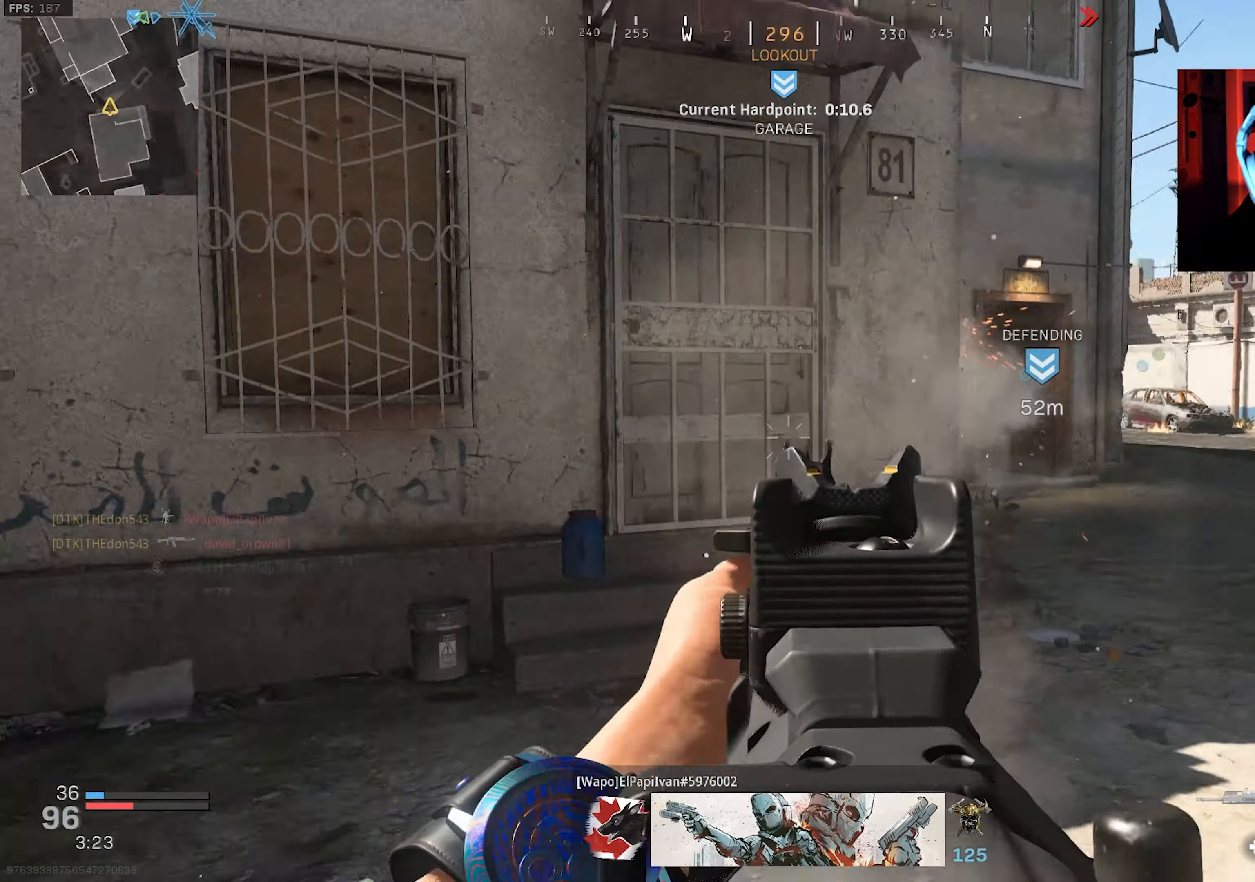
{"buttons": [], "left_stick": "up", "right_stick": "left", "events": [[50, "TRIANGLE", "down"], [50, "left_stick", "up-left"], [117, "TRIANGLE", "up"], [150, "right_stick", "left"], [183, "L3", "down"], [200, "left_stick", "up"], [333, "TRIANGLE", "down"], [417, "L3", "up"], [433, "TRIANGLE", "up"]]}
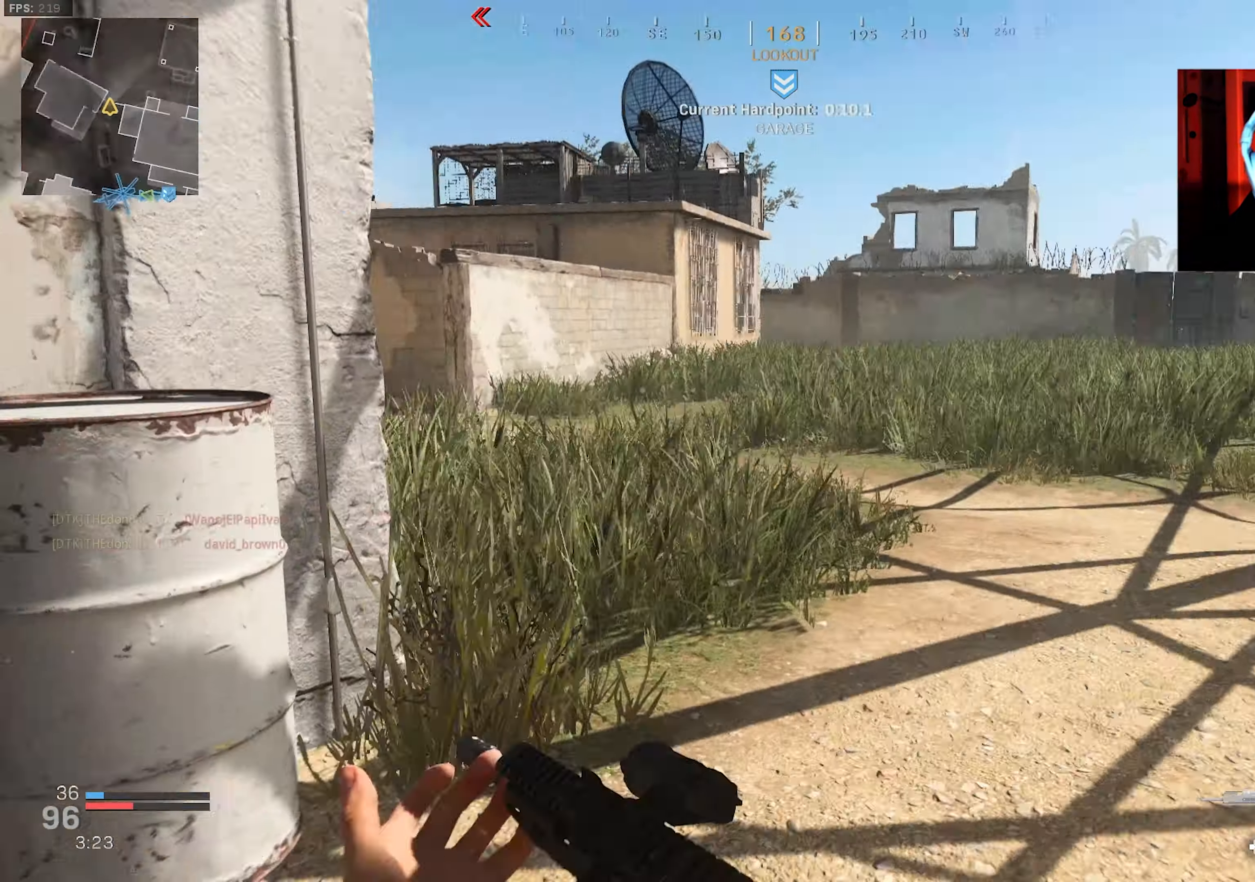
{"buttons": ["L3", "R3"], "left_stick": "up", "right_stick": "left", "events": [[17, "L3", "down"], [100, "L3", "up"], [167, "right_stick", "center"], [200, "L3", "down"], [283, "right_stick", "left"], [417, "R3", "down"]]}
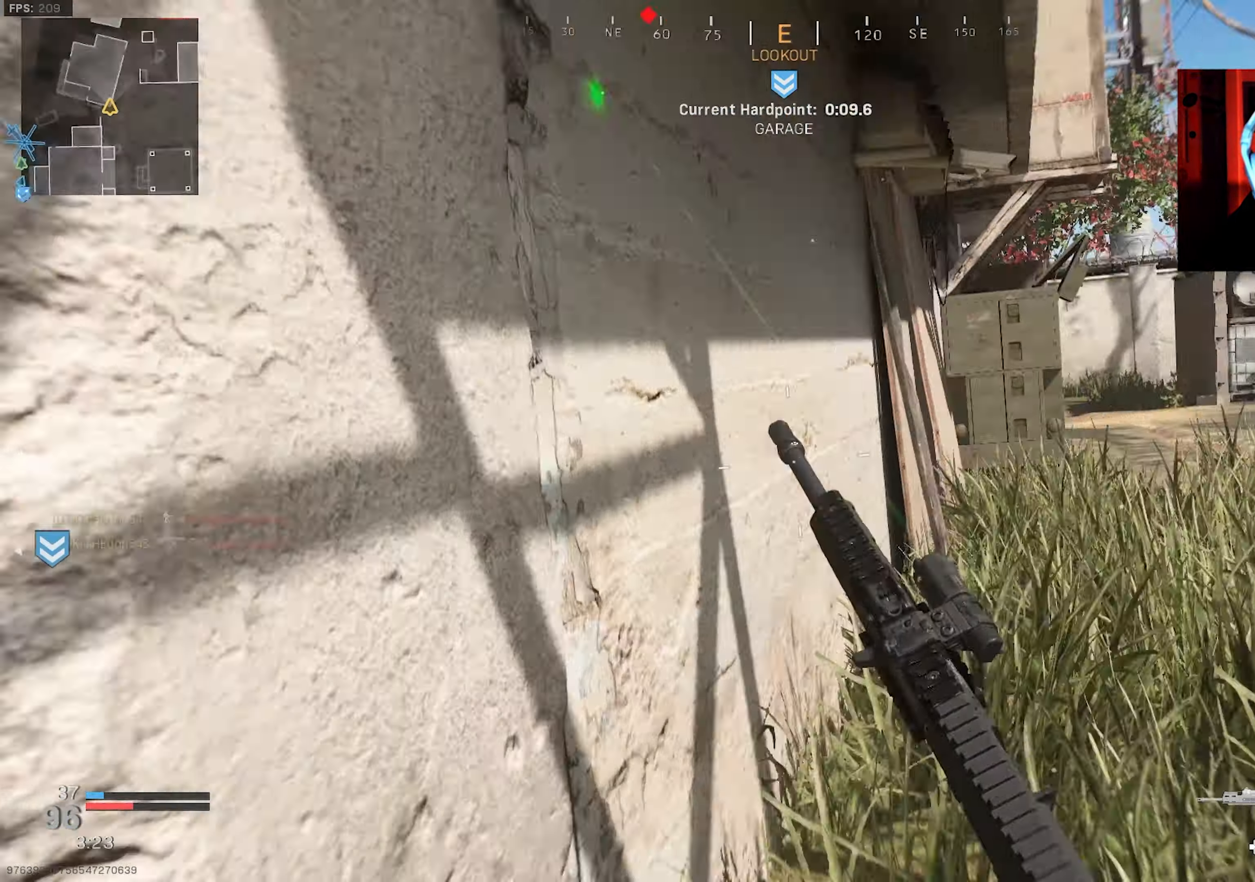
{"buttons": [], "left_stick": "up", "right_stick": "center", "events": [[17, "R3", "up"], [83, "L3", "up"], [100, "R3", "down"], [133, "CROSS", "down"], [133, "right_stick", "center"], [233, "CROSS", "up"], [233, "R3", "up"], [233, "right_stick", "right"], [350, "L3", "down"], [417, "right_stick", "center"], [433, "L3", "up"]]}
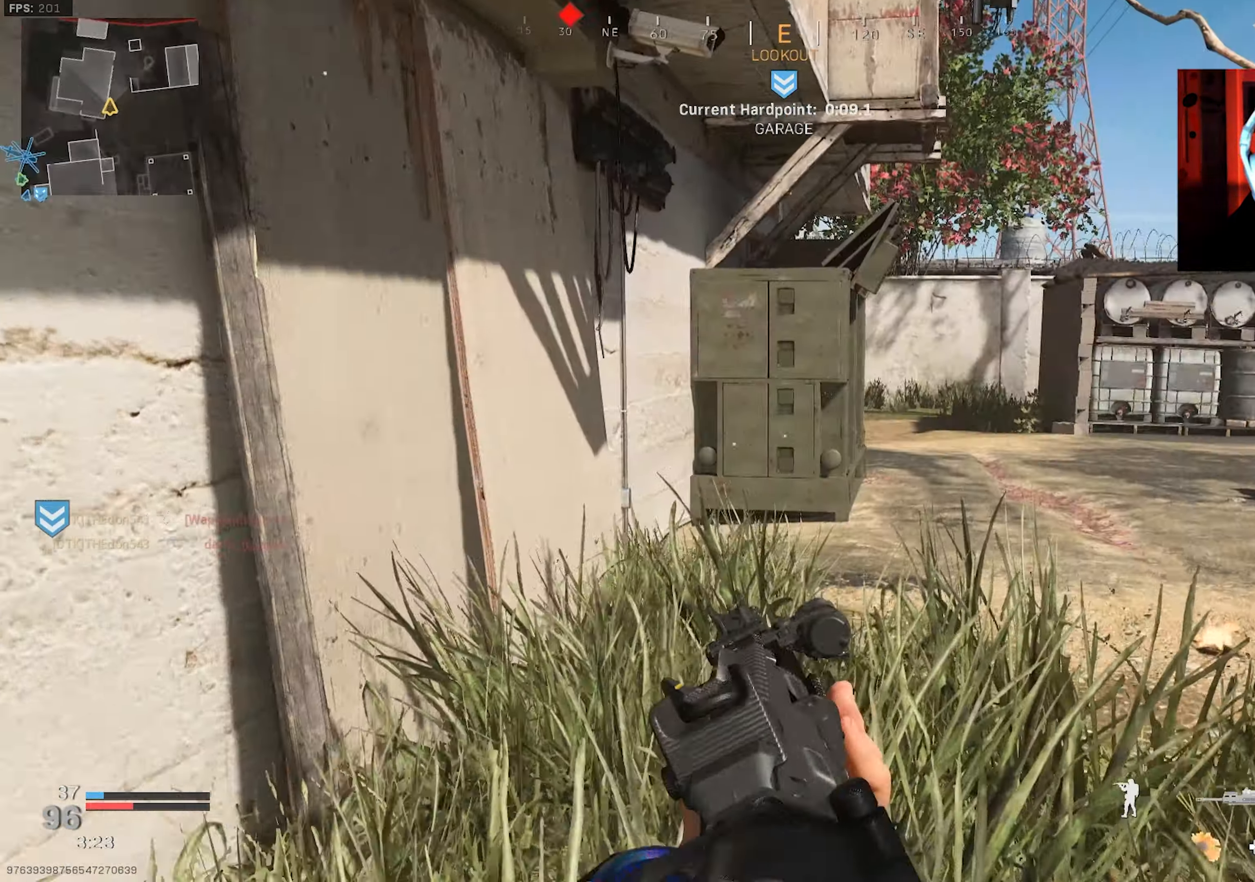
{"buttons": [], "left_stick": "up-right", "right_stick": "center", "events": [[17, "L3", "down"], [100, "L3", "up"], [167, "L3", "down"], [250, "L3", "up"], [334, "L3", "down"], [450, "L3", "up"], [450, "left_stick", "up-right"]]}
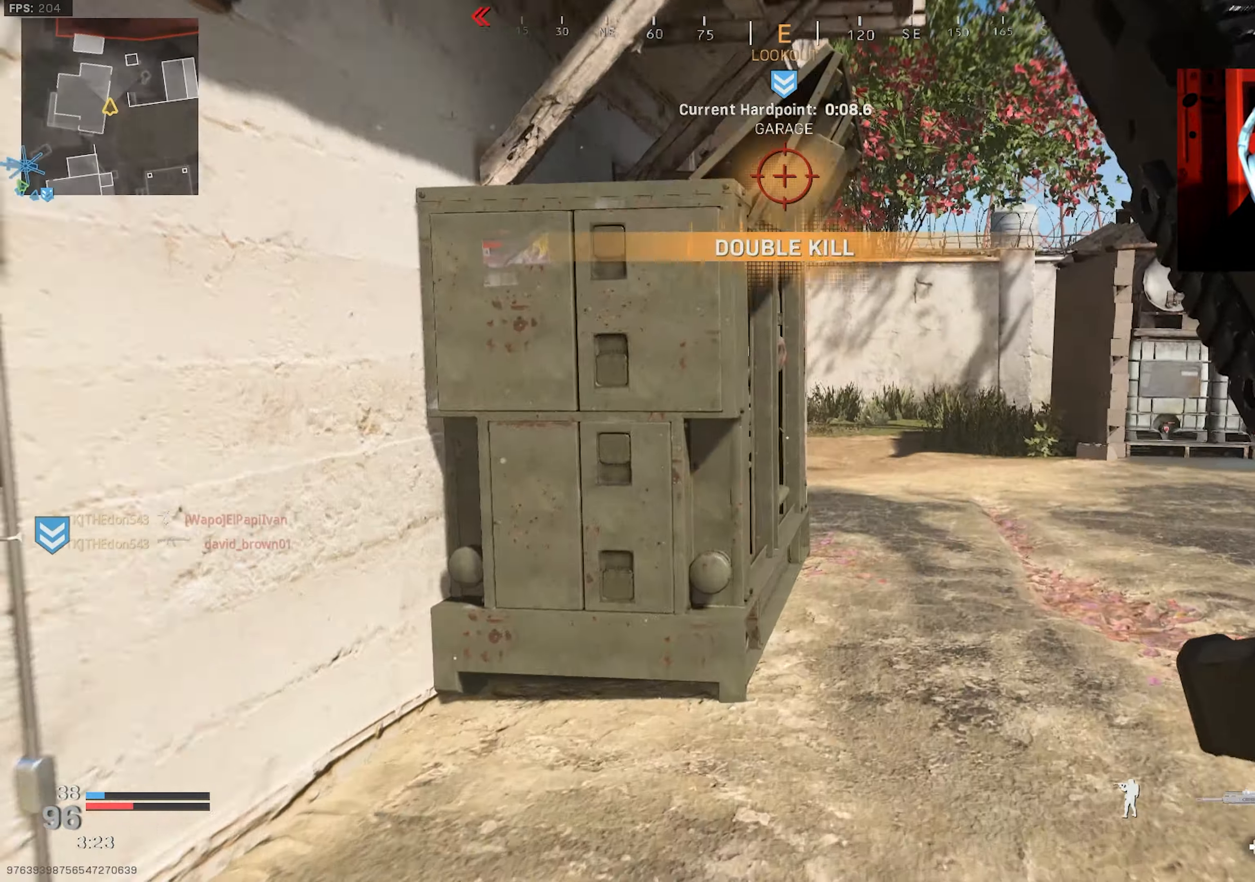
{"buttons": ["L3"], "left_stick": "up-right", "right_stick": "left", "events": [[17, "L3", "down"], [134, "L3", "up"], [250, "L3", "down"], [334, "R3", "down"], [417, "right_stick", "left"], [434, "R3", "up"]]}
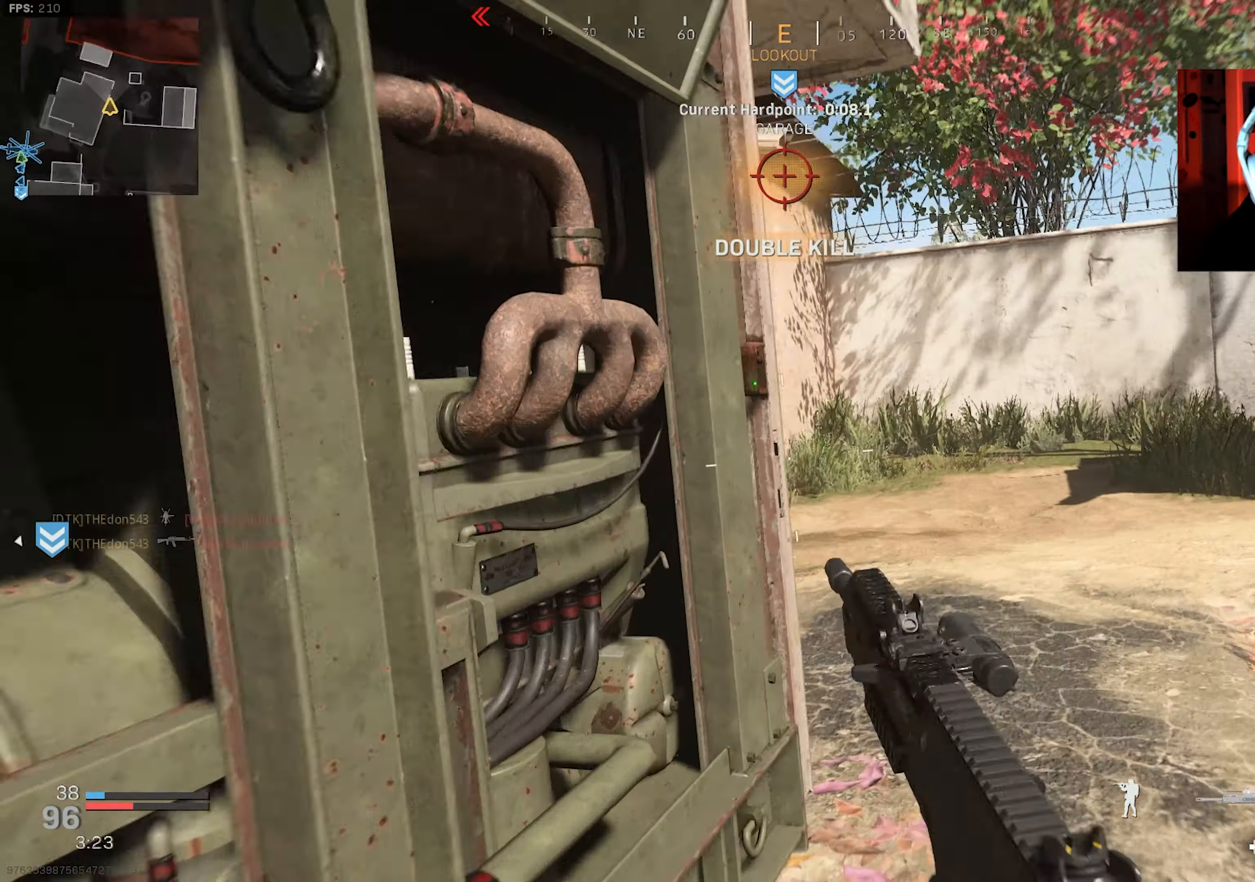
{"buttons": ["L3"], "left_stick": "up-right", "right_stick": "center", "events": [[84, "R3", "down"], [117, "CROSS", "down"], [150, "right_stick", "center"], [200, "L3", "up"], [217, "CROSS", "up"], [234, "R3", "up"], [317, "L3", "down"], [334, "right_stick", "left"], [384, "L3", "up"], [450, "right_stick", "center"], [467, "L3", "down"]]}
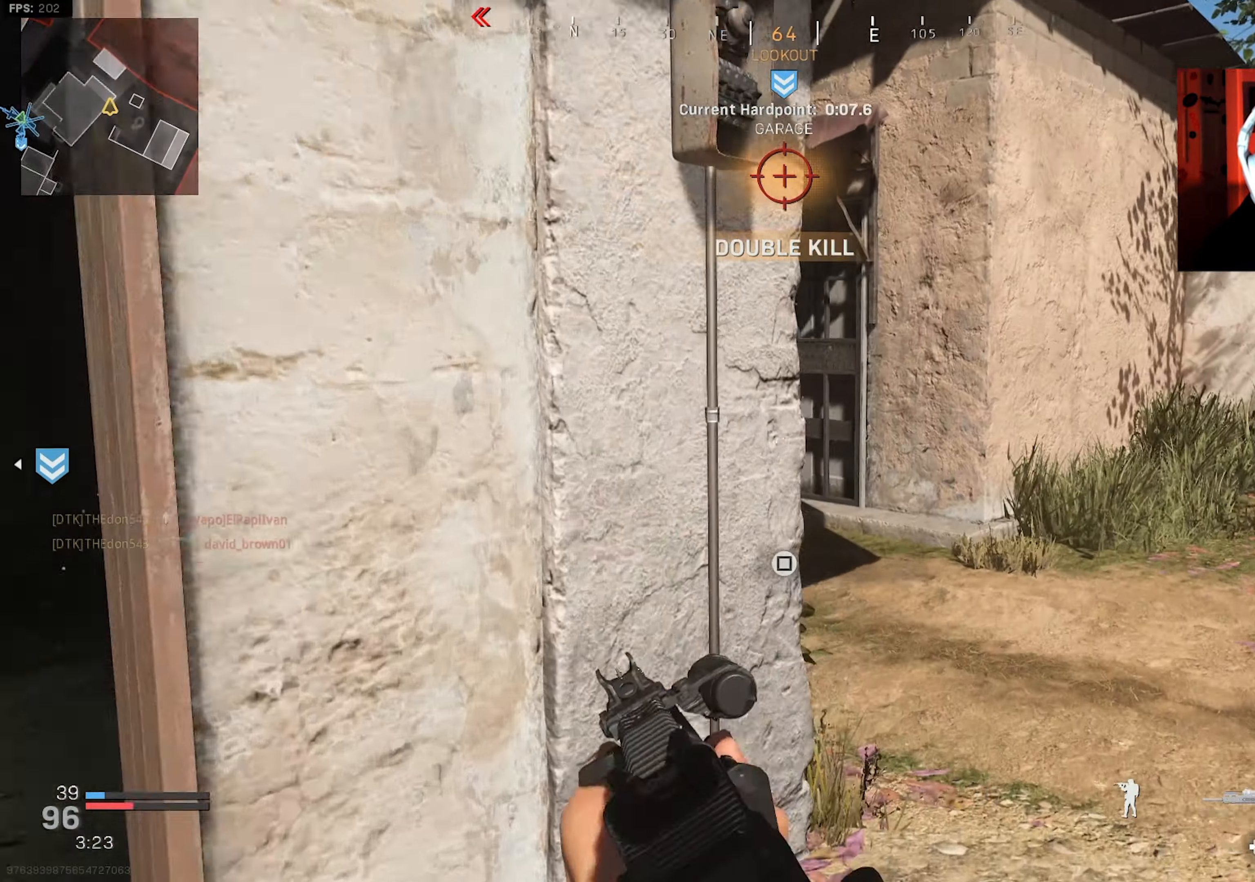
{"buttons": [], "left_stick": "up", "right_stick": "left", "events": [[50, "right_stick", "left"], [217, "L3", "up"], [484, "left_stick", "up"]]}
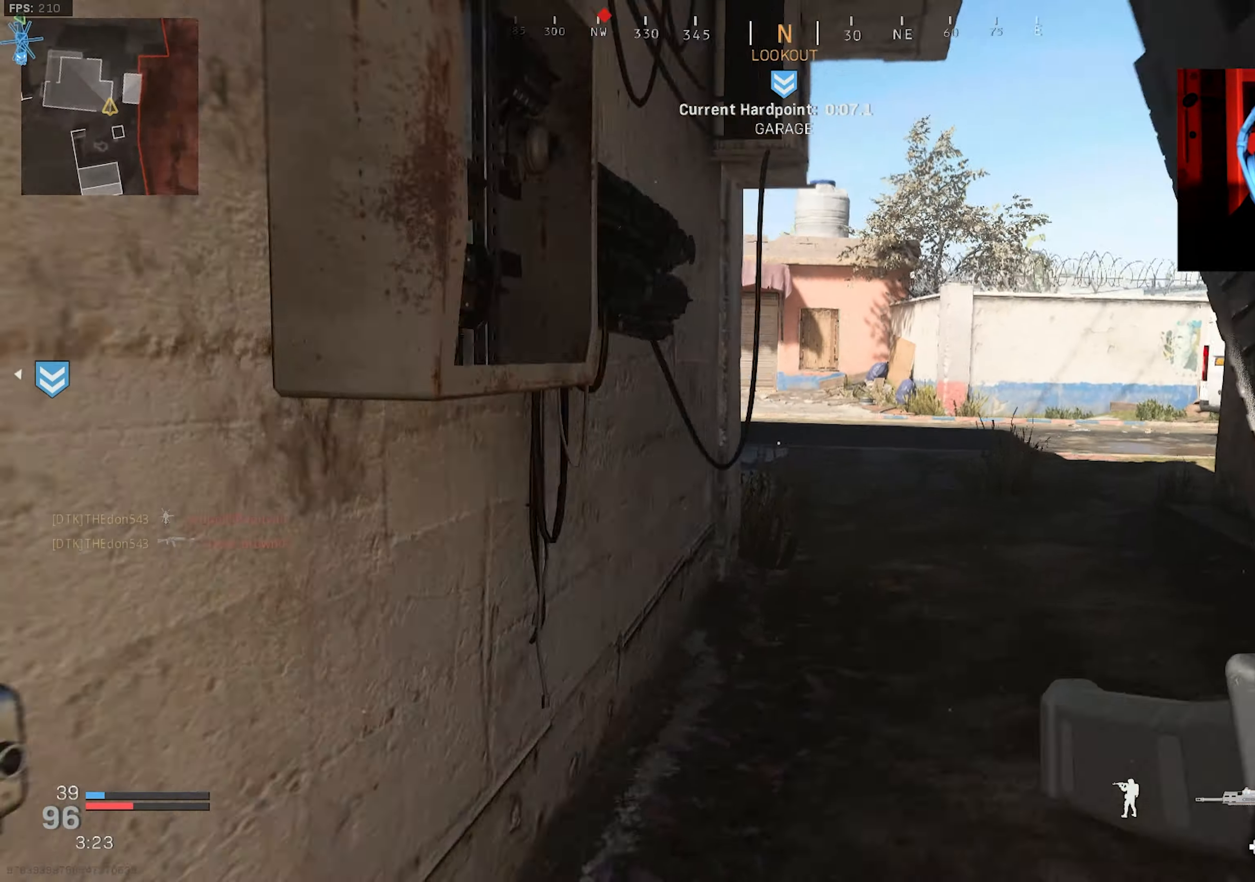
{"buttons": ["CROSS", "R3"], "left_stick": "right", "right_stick": "center", "events": [[50, "right_stick", "center"], [217, "R3", "down"], [317, "R3", "up"], [317, "right_stick", "left"], [334, "left_stick", "up-right"], [384, "R3", "down"], [400, "CROSS", "down"], [450, "left_stick", "right"], [467, "right_stick", "center"]]}
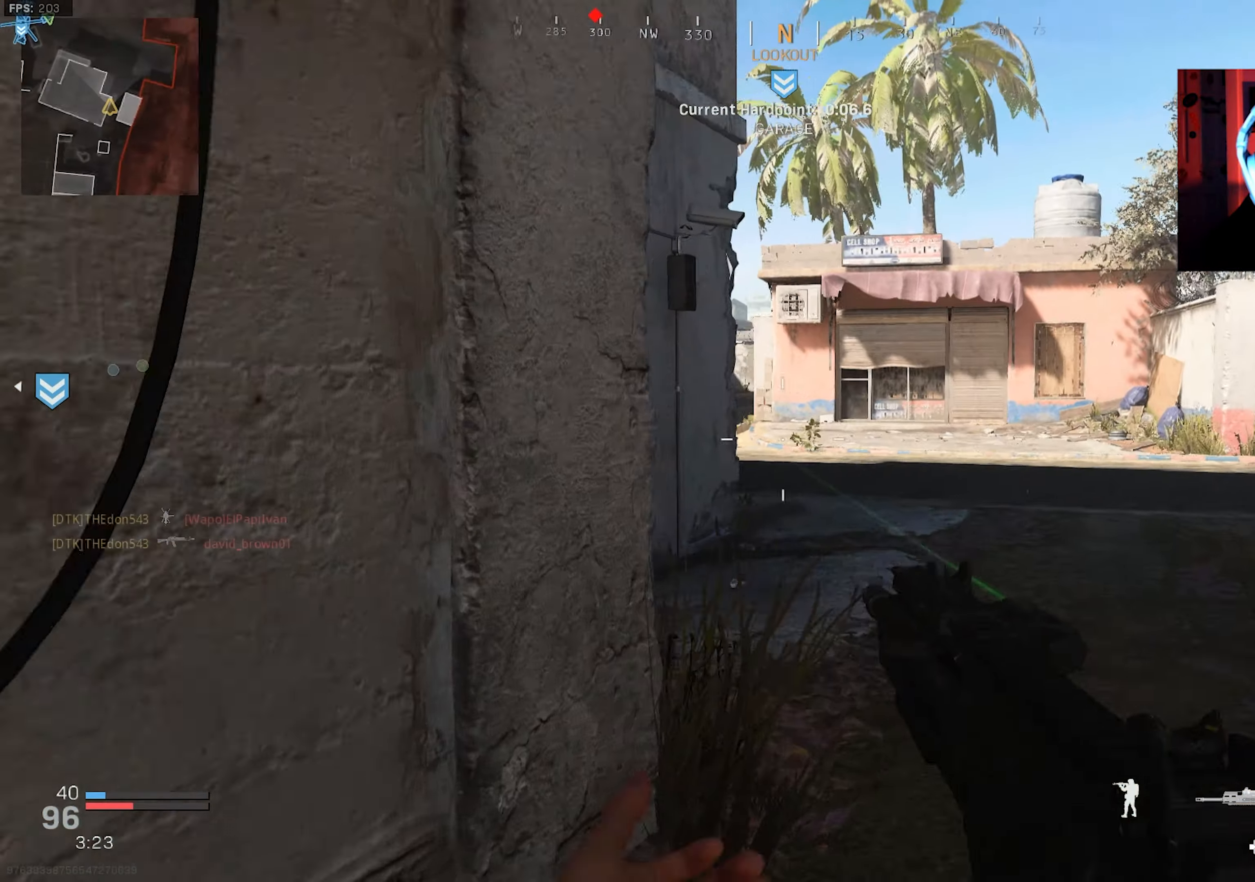
{"buttons": ["L3"], "left_stick": "up-right", "right_stick": "center", "events": [[17, "CROSS", "up"], [34, "R3", "up"], [34, "right_stick", "up-left"], [50, "left_stick", "up-right"], [150, "L3", "down"], [150, "left_stick", "up"], [217, "L3", "up"], [234, "right_stick", "center"], [317, "L3", "down"], [367, "L3", "up"], [367, "left_stick", "up-right"], [450, "L3", "down"]]}
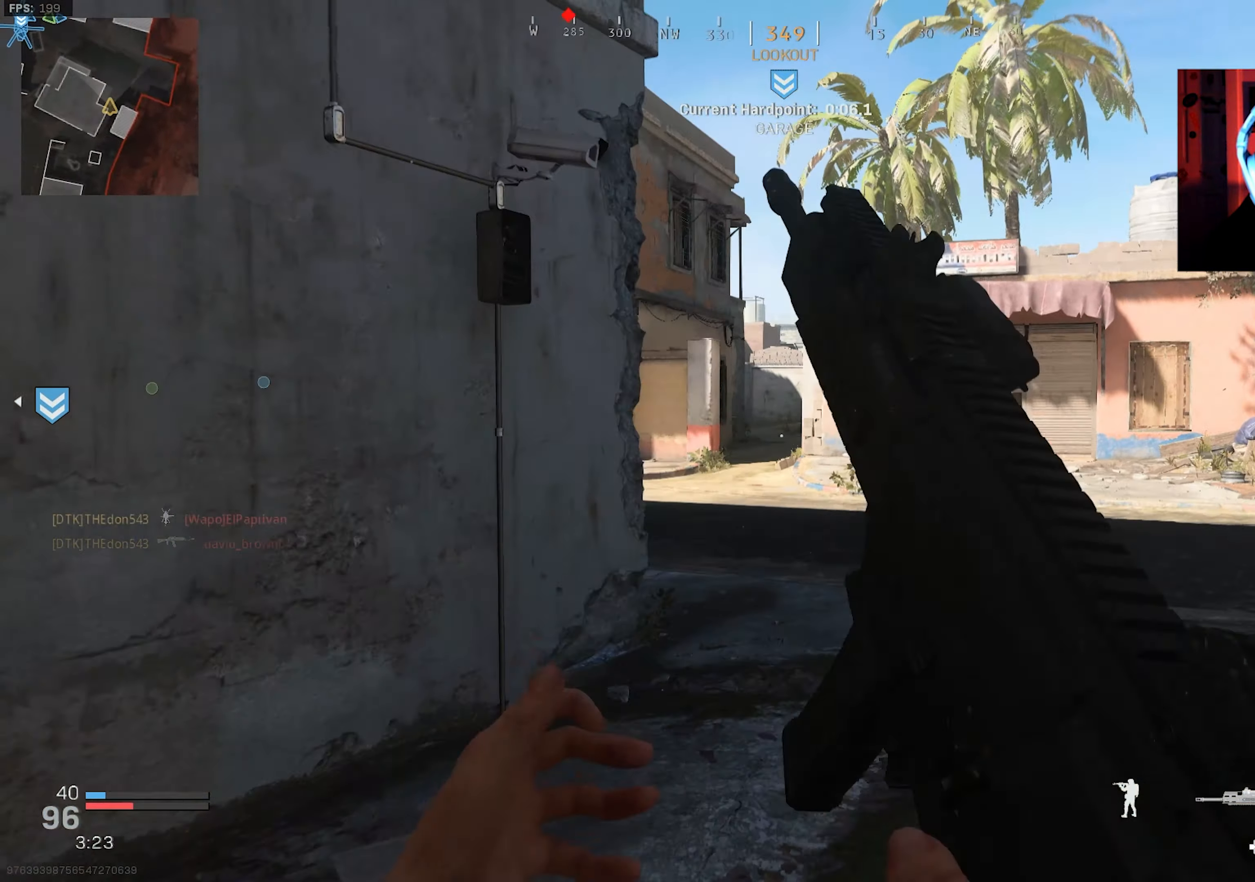
{"buttons": ["R3"], "left_stick": "up-right", "right_stick": "left", "events": [[50, "L3", "up"], [134, "L3", "down"], [217, "right_stick", "down-left"], [267, "right_stick", "left"], [300, "R3", "down"], [384, "R3", "up"], [484, "L3", "up"], [500, "R3", "down"]]}
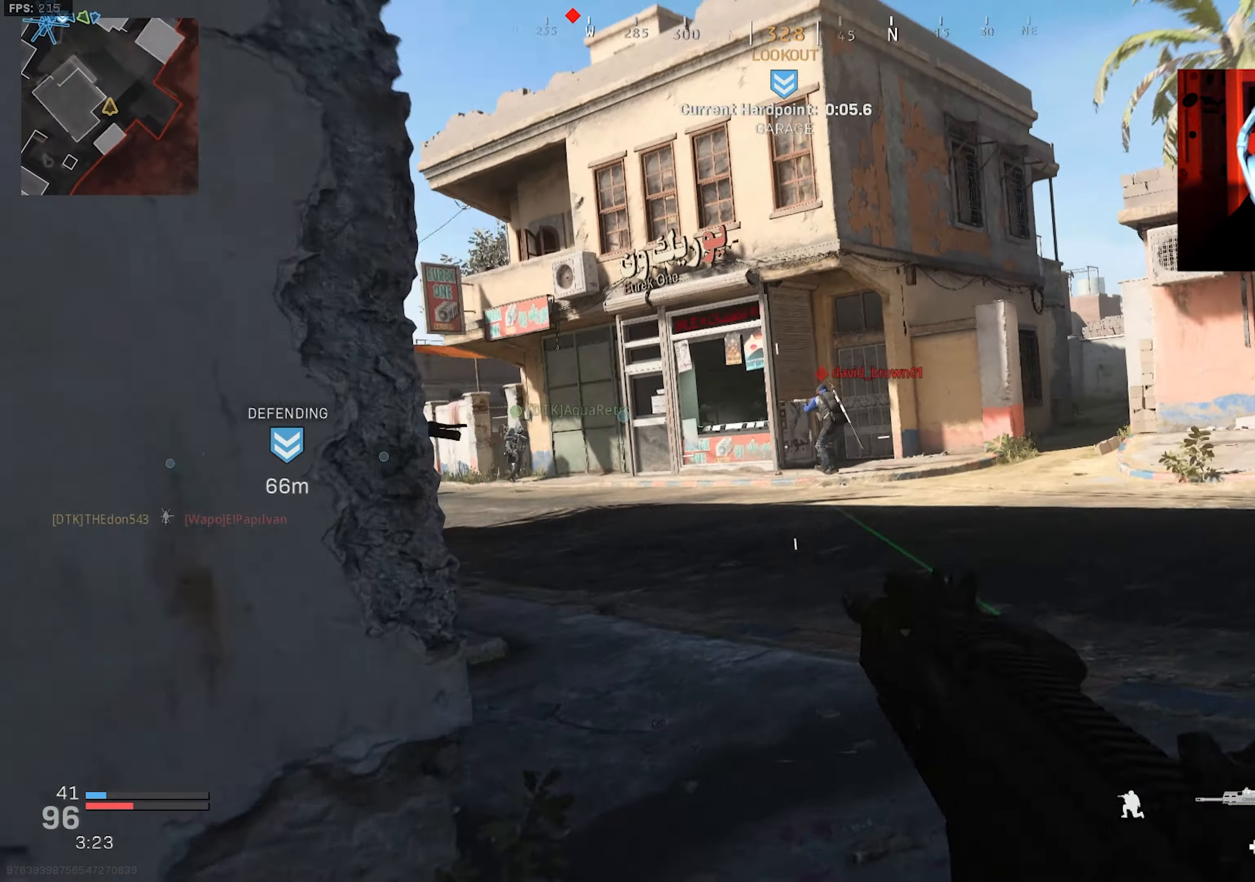
{"buttons": ["L2", "R2"], "left_stick": "down-left", "right_stick": "down-left", "events": [[17, "CROSS", "down"], [17, "right_stick", "center"], [50, "left_stick", "right"], [100, "CROSS", "up"], [100, "L2", "down"], [117, "R3", "up"], [167, "right_stick", "up-right"], [200, "left_stick", "up"], [284, "R2", "down"], [300, "left_stick", "left"], [350, "right_stick", "left"], [367, "left_stick", "down-left"], [417, "right_stick", "down-left"]]}
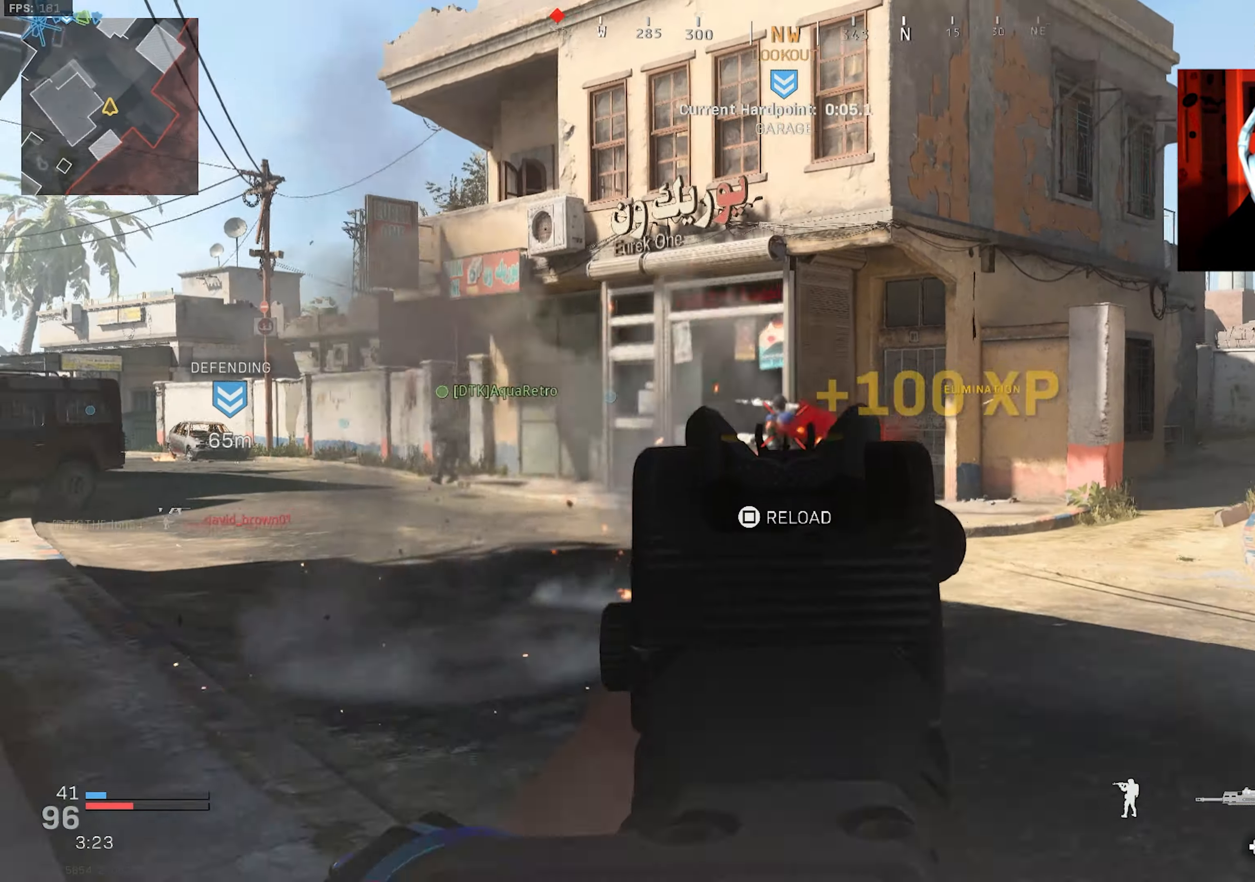
{"buttons": [], "left_stick": "left", "right_stick": "center", "events": [[34, "left_stick", "down"], [50, "right_stick", "down"], [167, "right_stick", "center"], [184, "left_stick", "down-left"], [217, "L2", "up"], [250, "R2", "up"], [250, "right_stick", "left"], [300, "right_stick", "center"], [317, "left_stick", "left"], [417, "SQUARE", "down"], [467, "SQUARE", "up"]]}
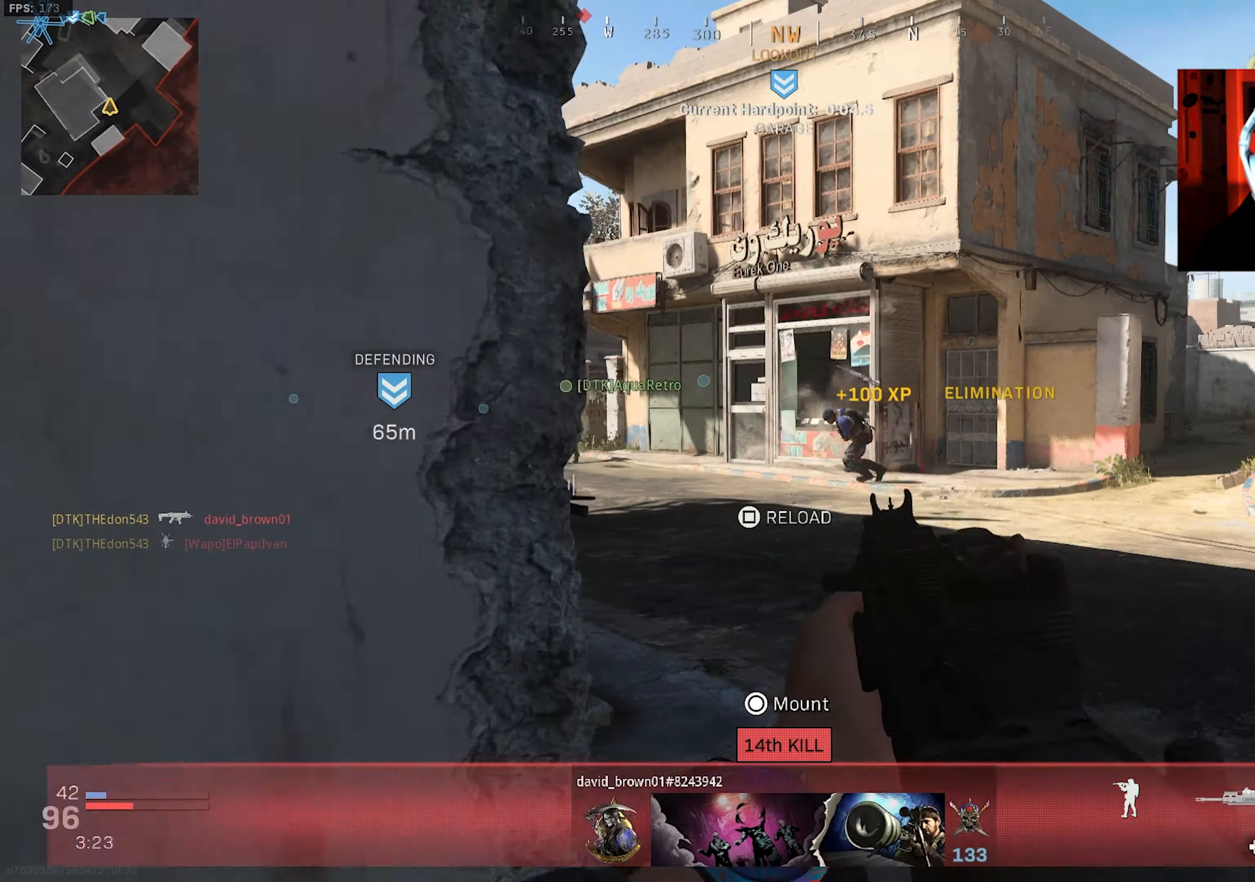
{"buttons": [], "left_stick": "down-right", "right_stick": "right", "events": [[134, "right_stick", "right"], [250, "left_stick", "down-left"], [500, "left_stick", "down-right"]]}
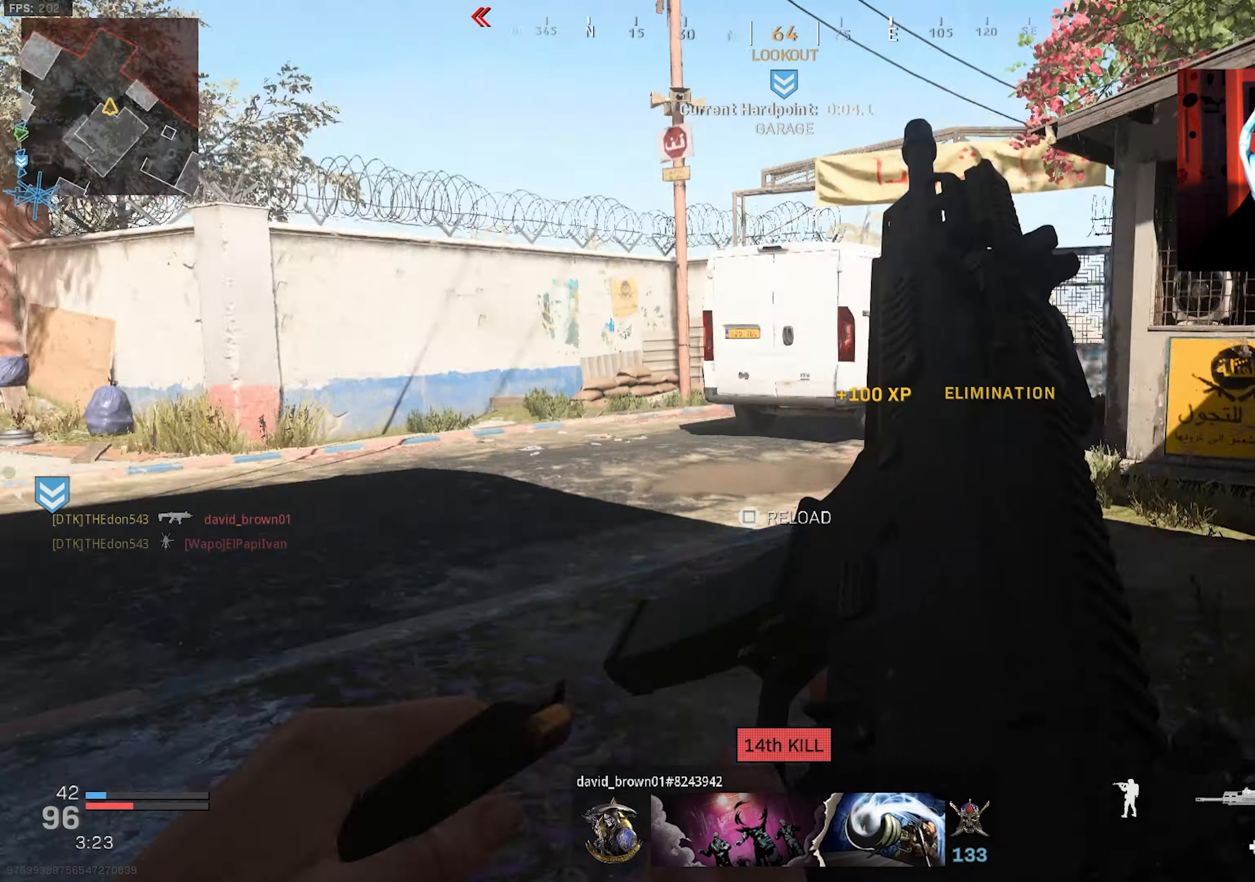
{"buttons": [], "left_stick": "down-left", "right_stick": "right", "events": [[166, "left_stick", "up-right"], [216, "left_stick", "up-left"], [366, "left_stick", "down-left"]]}
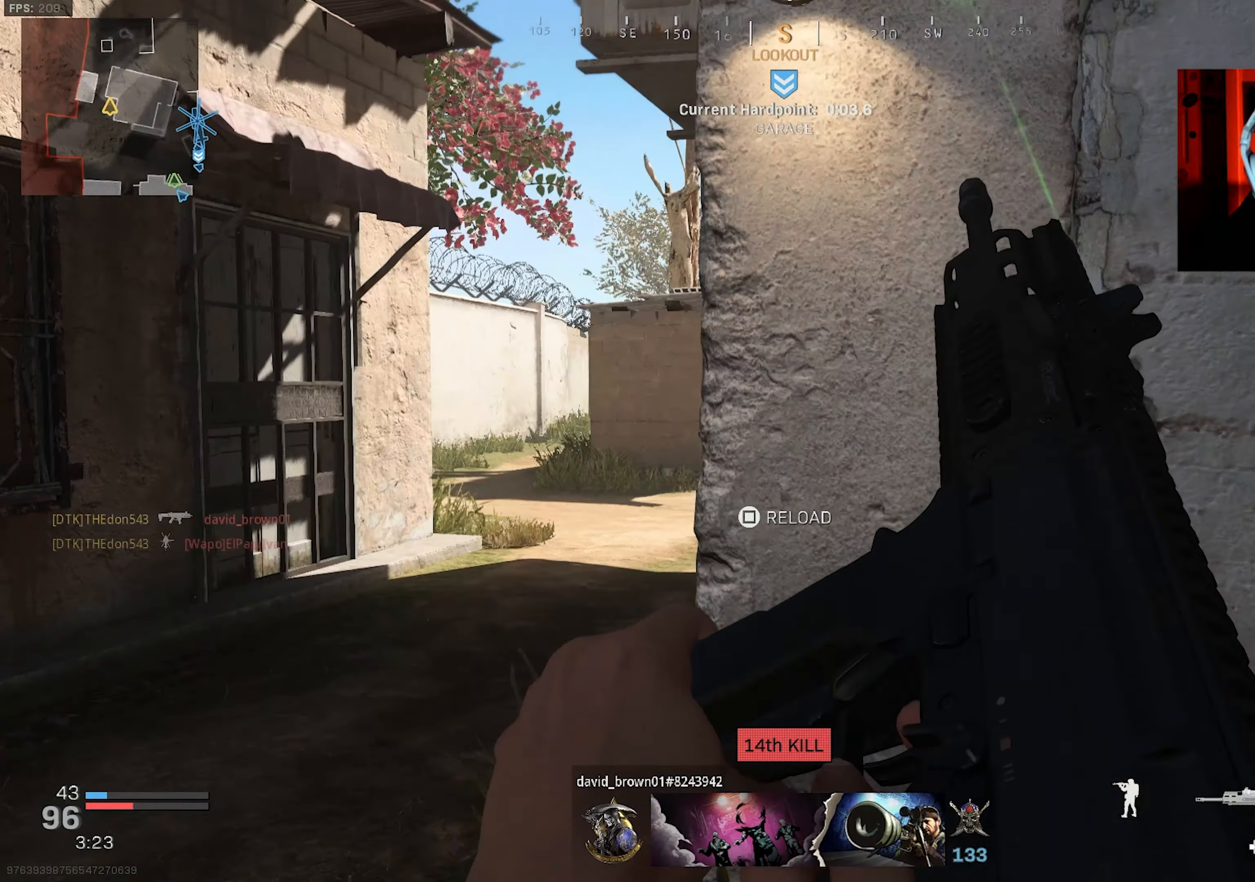
{"buttons": ["L3"], "left_stick": "up-left", "right_stick": "center", "events": [[83, "left_stick", "up-left"], [83, "right_stick", "down-right"], [433, "right_stick", "center"], [450, "L3", "down"]]}
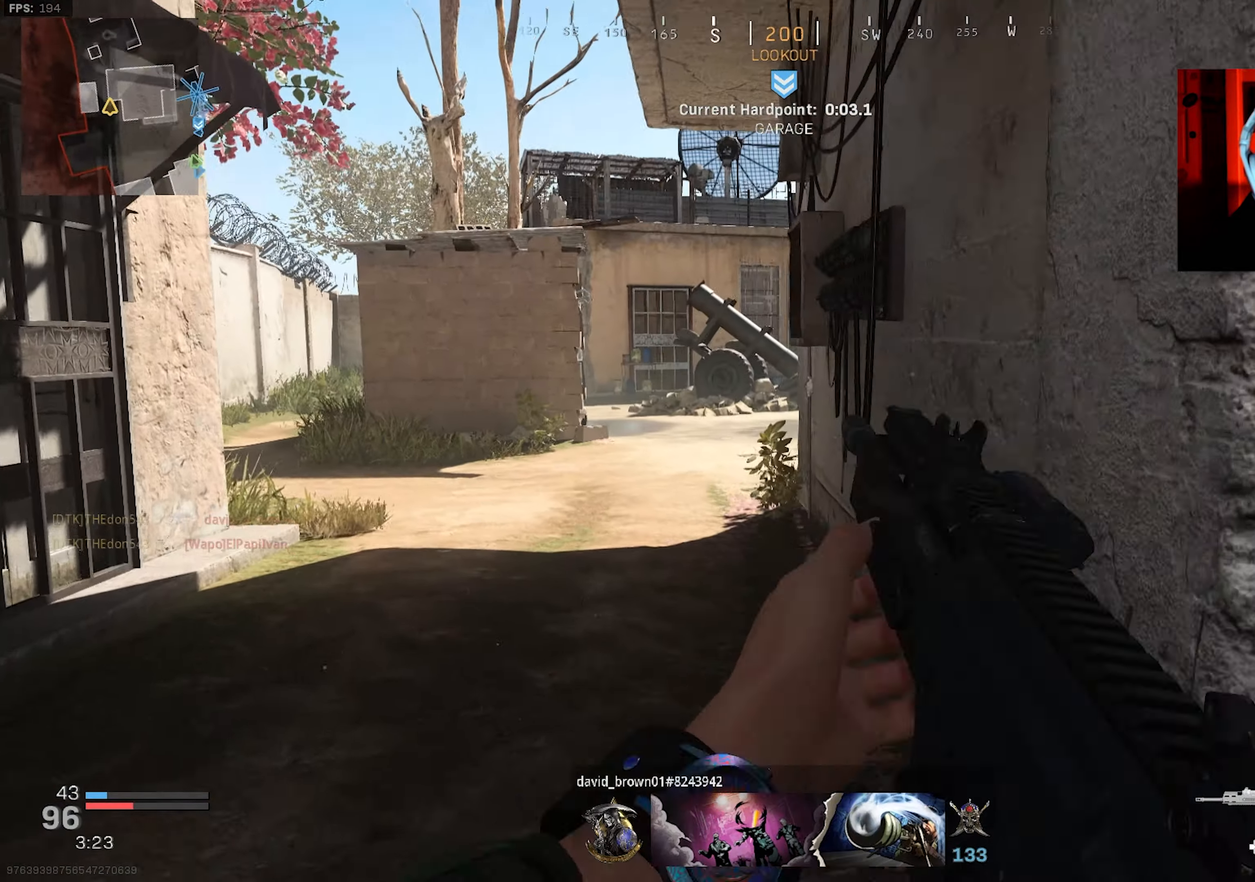
{"buttons": ["L3"], "left_stick": "up-left", "right_stick": "right", "events": [[16, "L3", "up"], [100, "L3", "down"], [183, "L3", "up"], [183, "right_stick", "right"], [233, "L3", "down"]]}
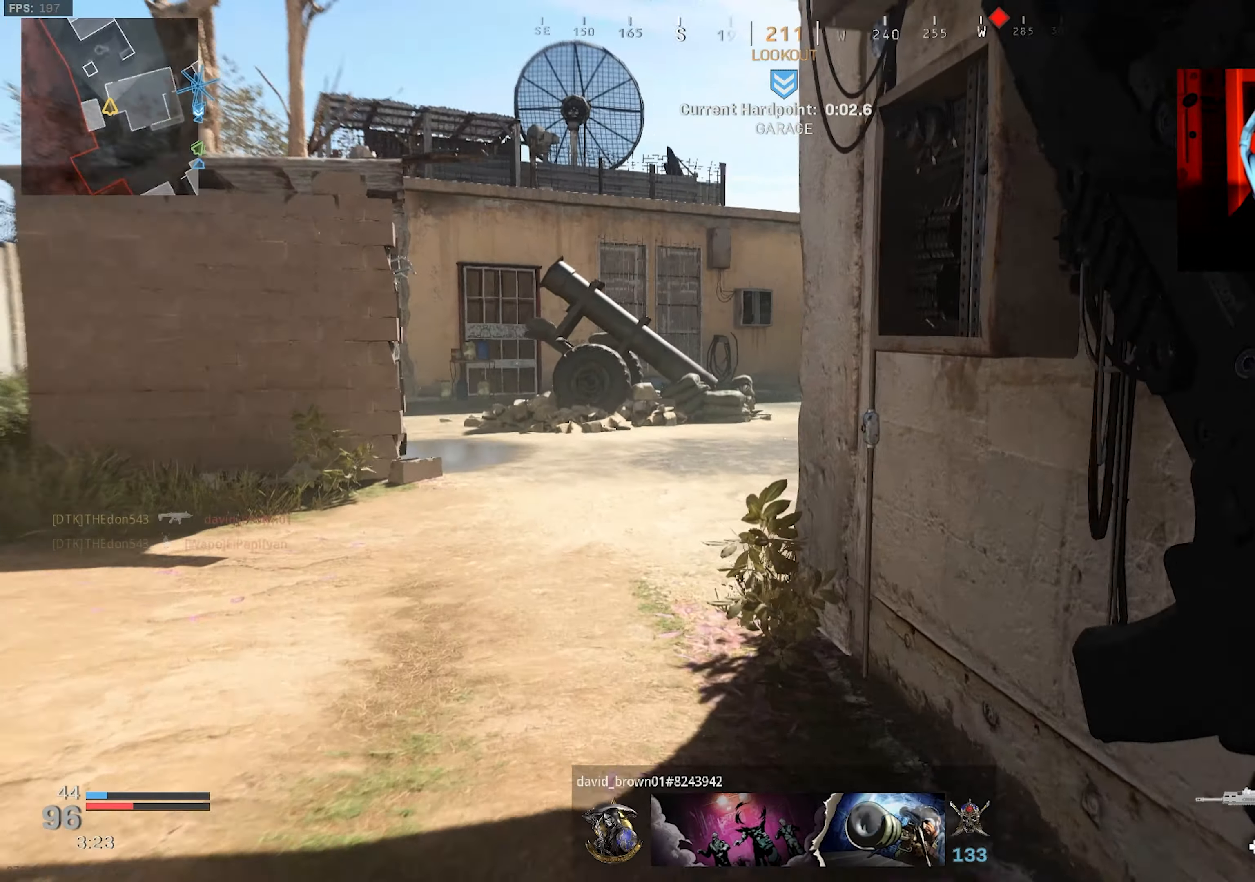
{"buttons": [], "left_stick": "up-left", "right_stick": "right", "events": [[16, "R3", "down"], [83, "L3", "up"], [116, "R3", "up"]]}
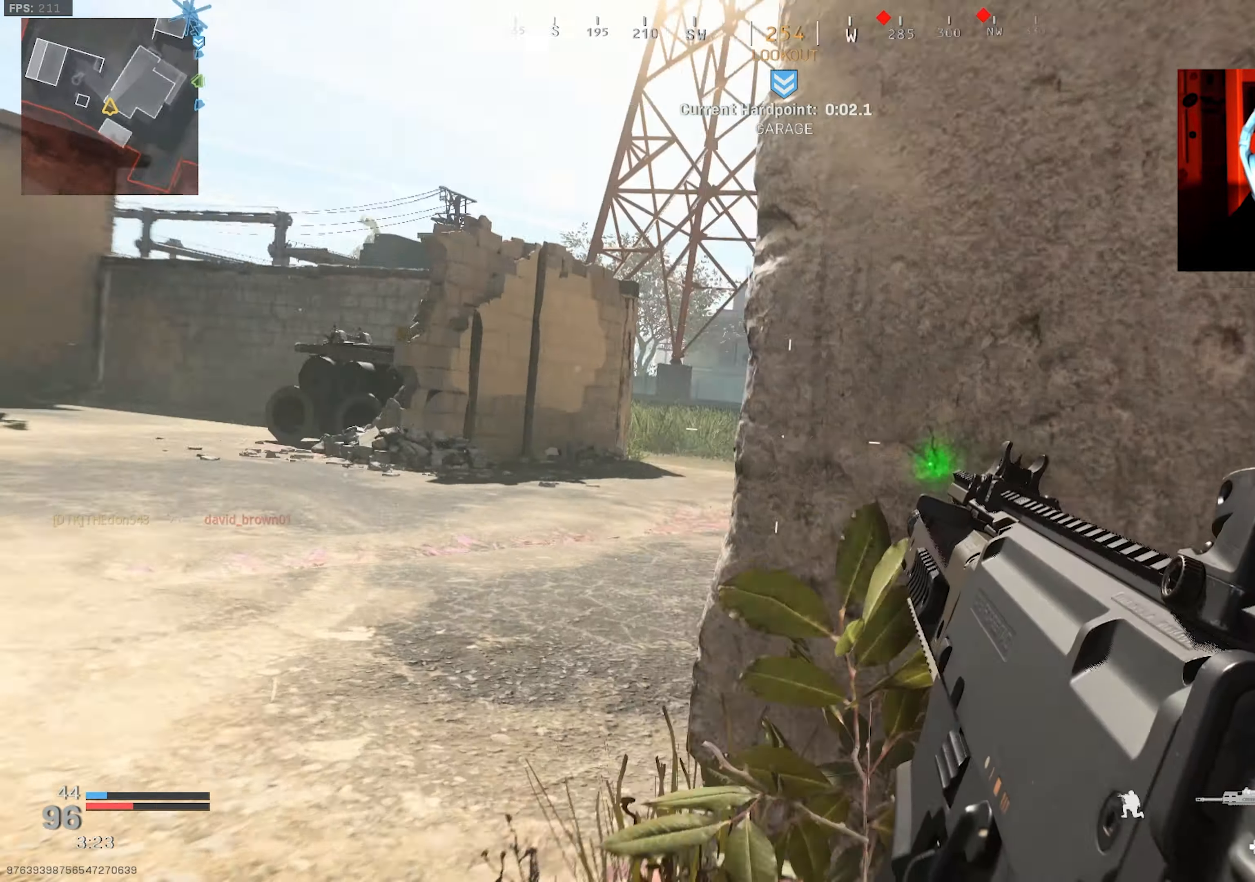
{"buttons": [], "left_stick": "up-left", "right_stick": "center", "events": [[16, "R3", "down"], [16, "right_stick", "up-right"], [33, "CROSS", "down"], [133, "CROSS", "up"], [150, "R3", "up"], [150, "right_stick", "right"], [333, "right_stick", "center"]]}
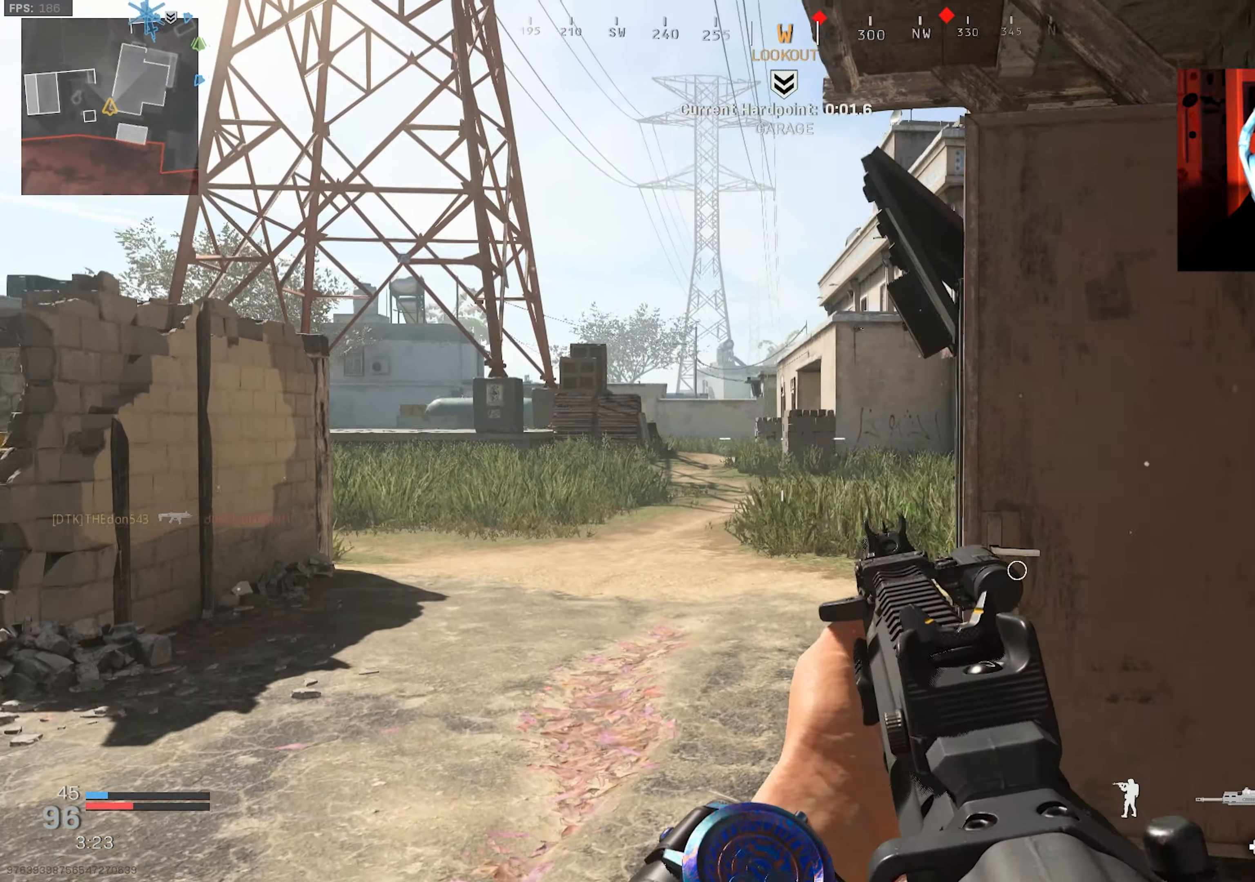
{"buttons": [], "left_stick": "up", "right_stick": "right", "events": [[166, "left_stick", "up-right"], [166, "right_stick", "right"], [366, "left_stick", "up"], [383, "L3", "down"], [450, "L3", "up"]]}
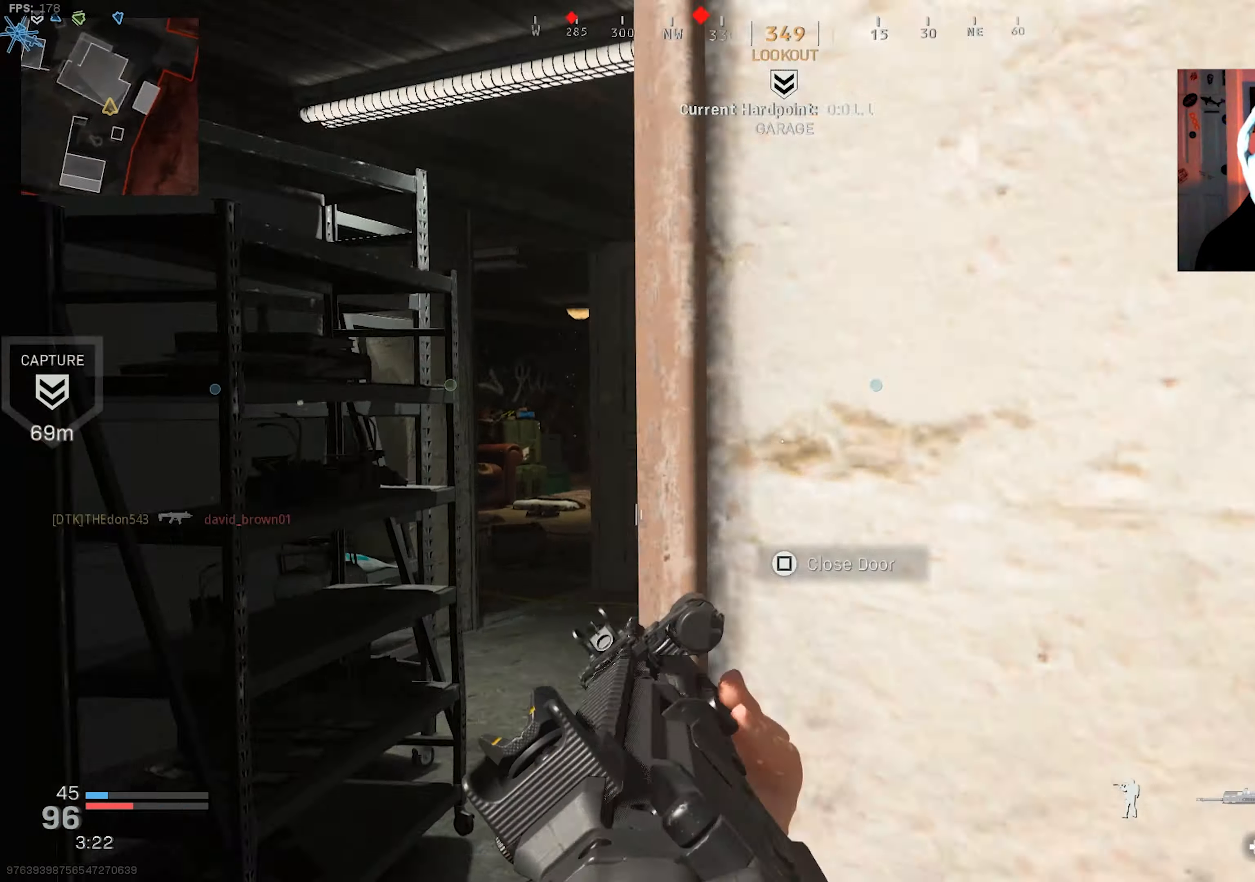
{"buttons": ["R3"], "left_stick": "up", "right_stick": "left", "events": [[50, "L3", "down"], [100, "L3", "up"], [116, "left_stick", "up-right"], [183, "right_stick", "down"], [200, "L3", "down"], [250, "right_stick", "left"], [316, "R3", "down"], [416, "L3", "up"], [433, "R3", "up"], [433, "left_stick", "up"], [500, "R3", "down"]]}
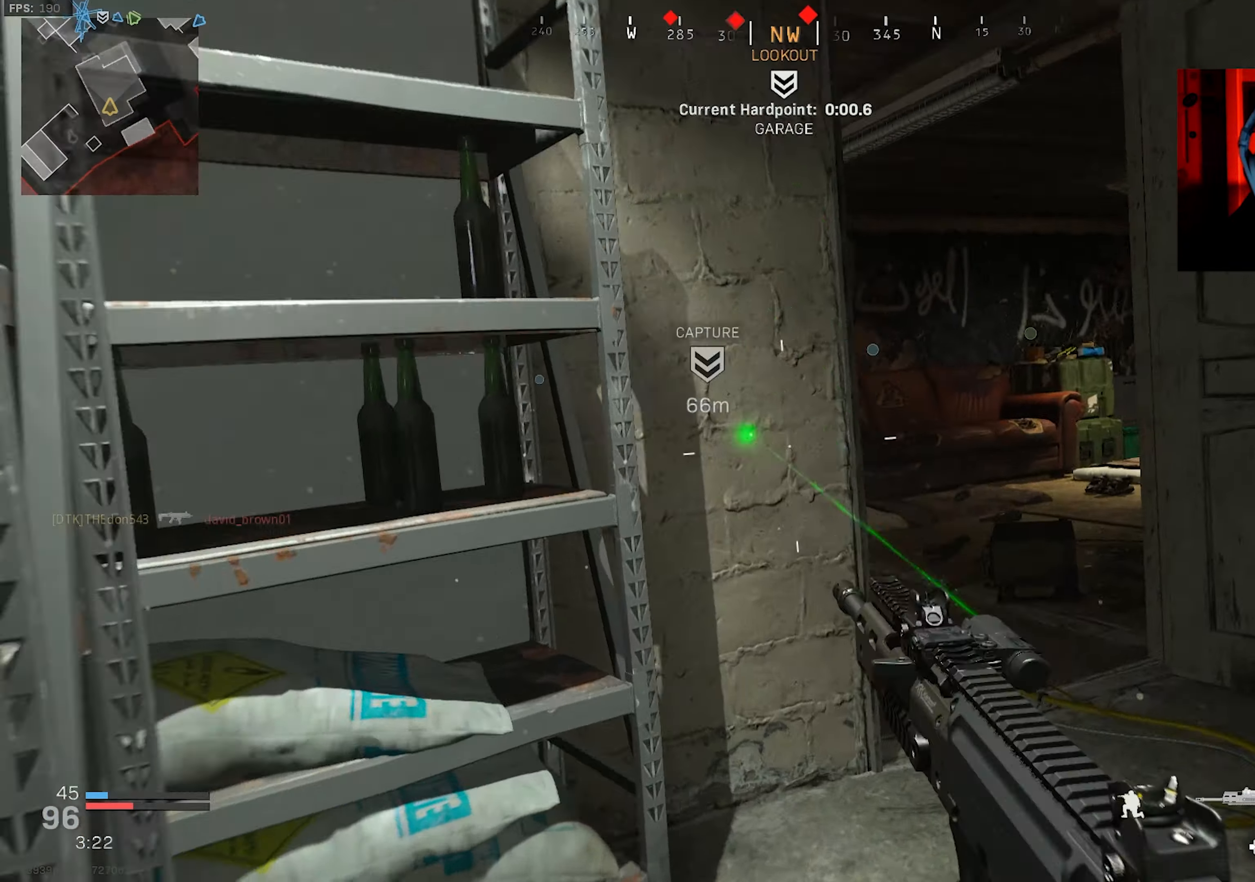
{"buttons": [], "left_stick": "up-left", "right_stick": "right", "events": [[16, "CROSS", "down"], [50, "L3", "down"], [66, "right_stick", "center"], [116, "CROSS", "up"], [116, "L3", "up"], [133, "R3", "up"], [216, "L3", "down"], [283, "L3", "up"], [283, "left_stick", "up-left"], [350, "right_stick", "right"], [400, "L3", "down"], [450, "L3", "up"]]}
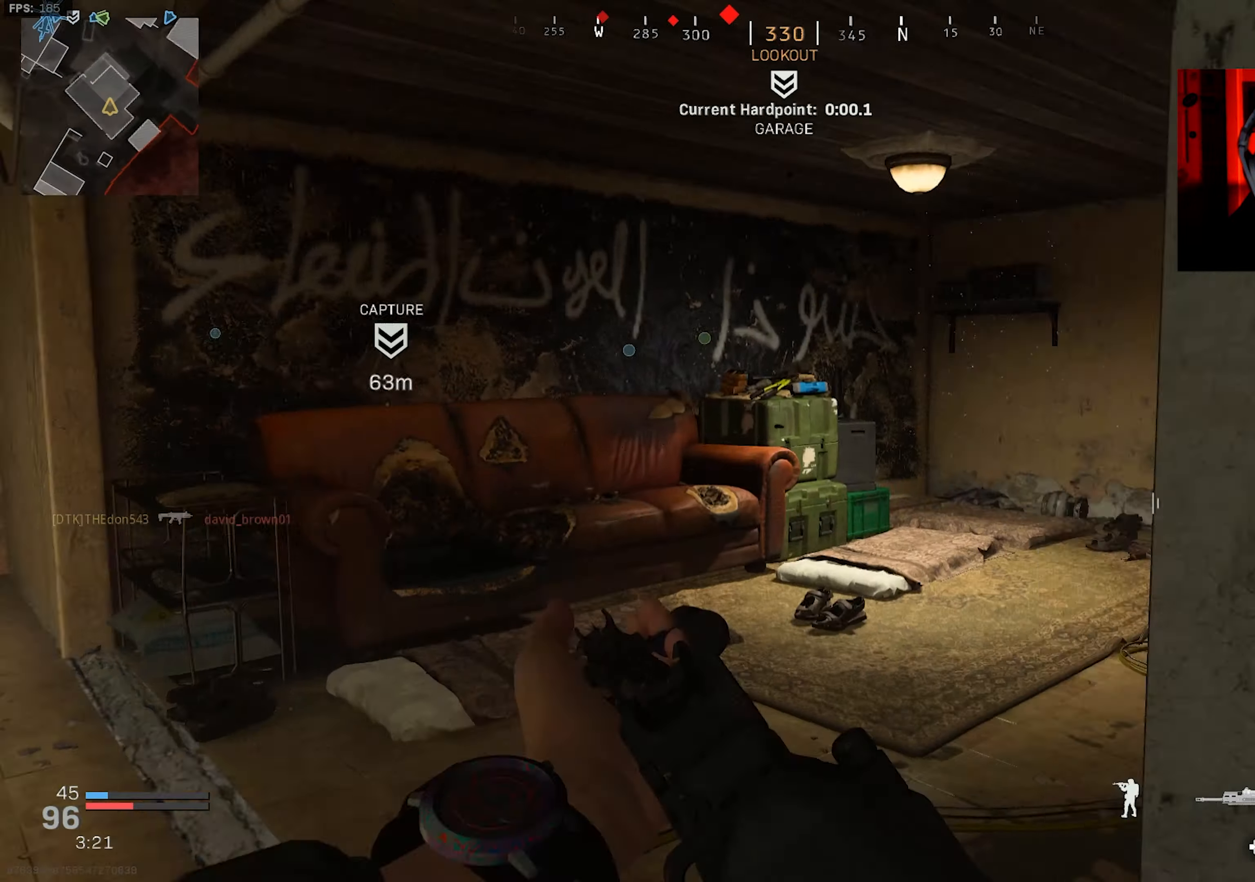
{"buttons": ["L3"], "left_stick": "up-left", "right_stick": "right", "events": [[50, "L3", "down"], [116, "L3", "up"], [200, "L3", "down"], [316, "L3", "up"], [483, "L3", "down"]]}
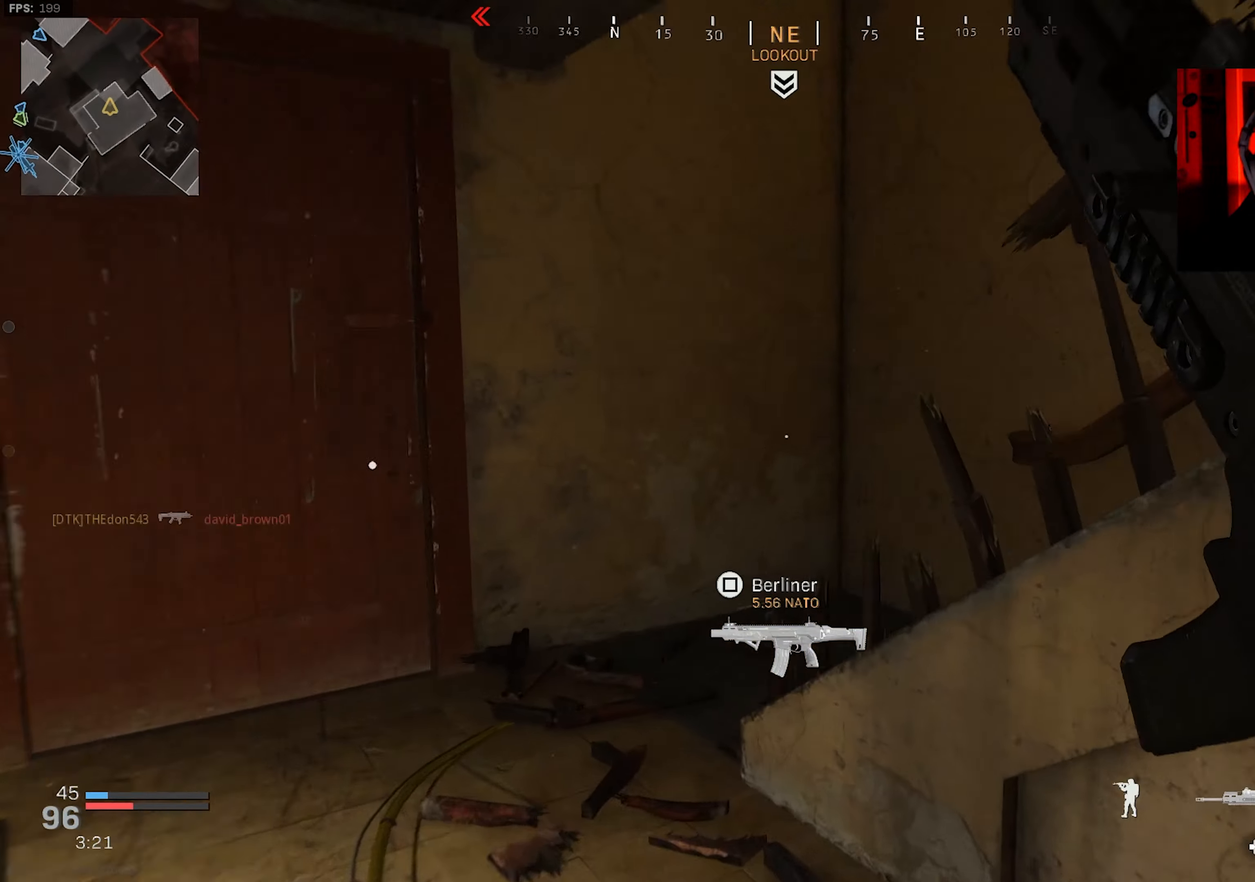
{"buttons": [], "left_stick": "left", "right_stick": "right", "events": [[50, "L3", "up"], [100, "right_stick", "up-right"], [200, "left_stick", "left"], [500, "right_stick", "right"]]}
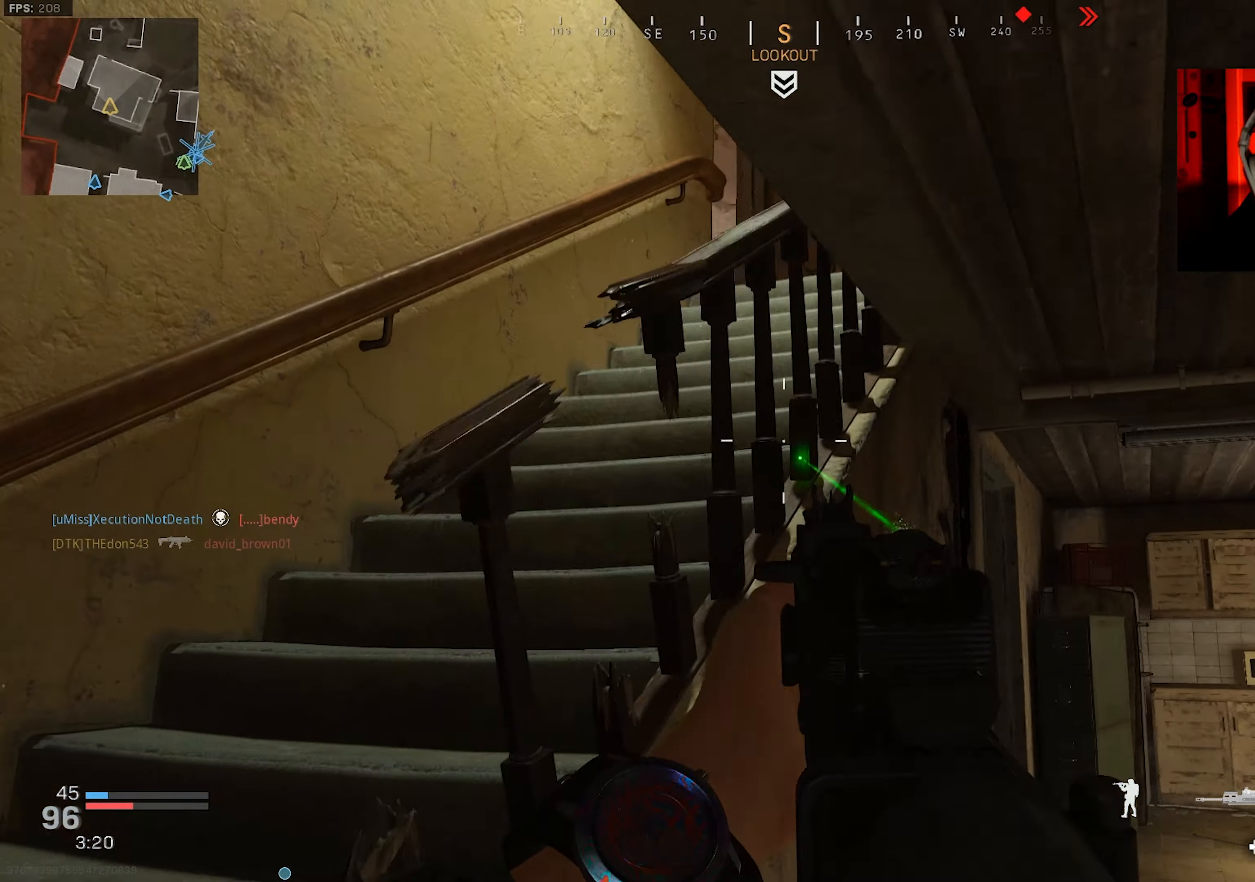
{"buttons": ["L3"], "left_stick": "up-left", "right_stick": "down-right", "events": [[66, "left_stick", "up-left"], [166, "L3", "down"], [250, "L3", "up"], [333, "L3", "down"], [417, "L3", "up"], [433, "right_stick", "down-right"], [500, "L3", "down"]]}